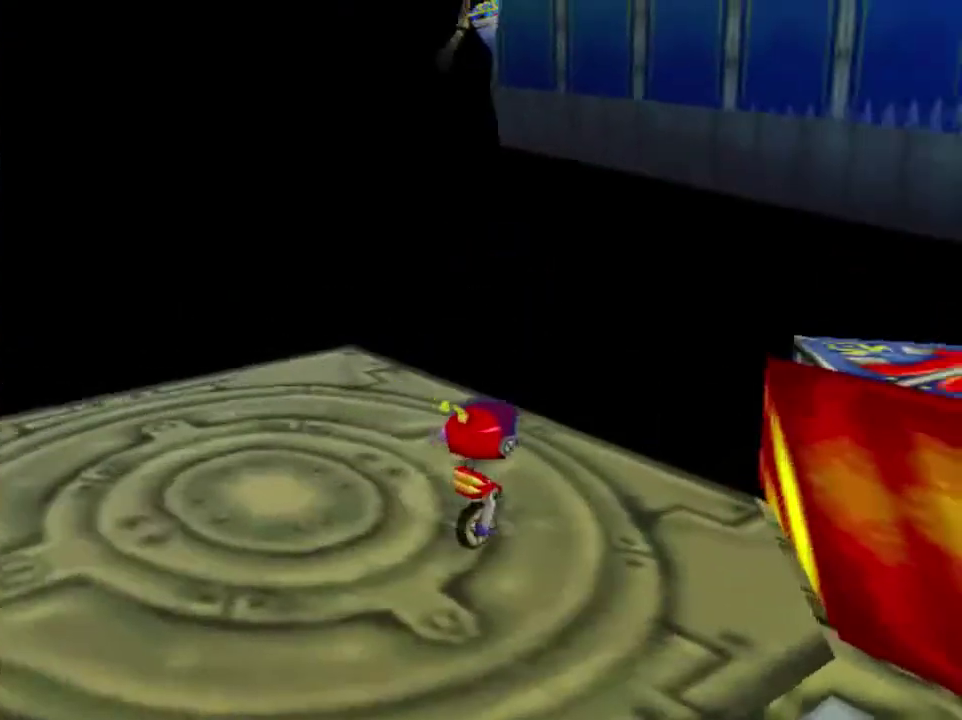
Gameplay with a controller (Nintendo layout); each line is a JSON object with the inputs held at the frame after it (dt_ms = milliseconds from this image to that frame). "events" lists button and stick changes between this image and that frame as [ms after this image, input, new state], when the widget could be followed in between. This overlay highlights the sticks when they move; stick clicks (L3) are not distinguishable. Not read: L3 R3.
{"dt_ms": 300, "buttons": [], "left_stick": "up-left", "events": [[100, "C_LEFT", "up"], [100, "left_stick", "up-left"]]}
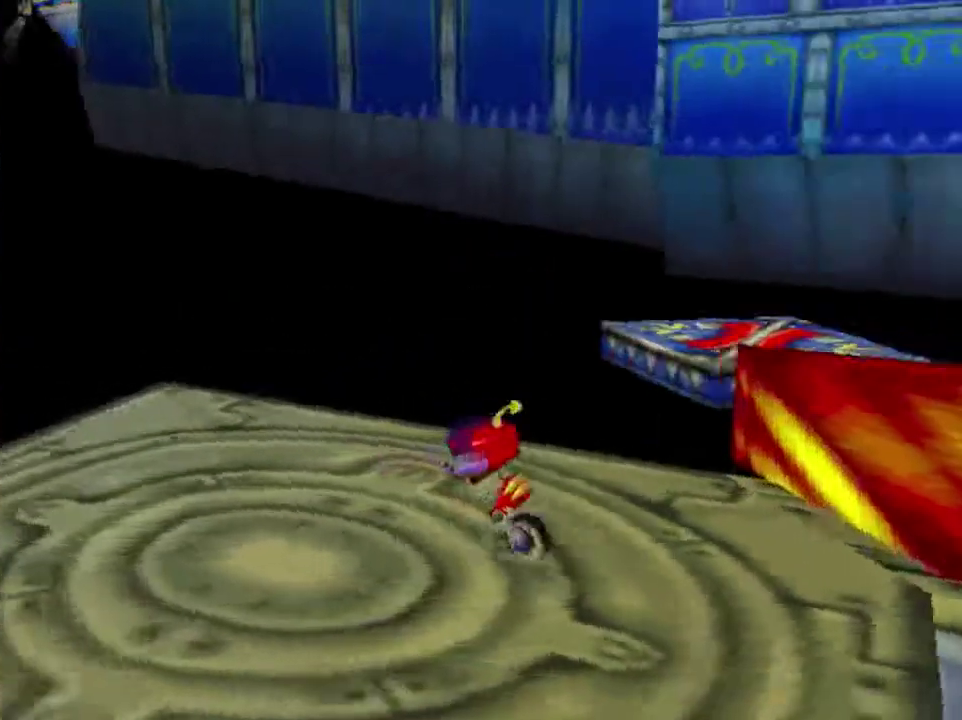
{"dt_ms": 500, "buttons": [], "left_stick": "center", "events": [[100, "left_stick", "center"]]}
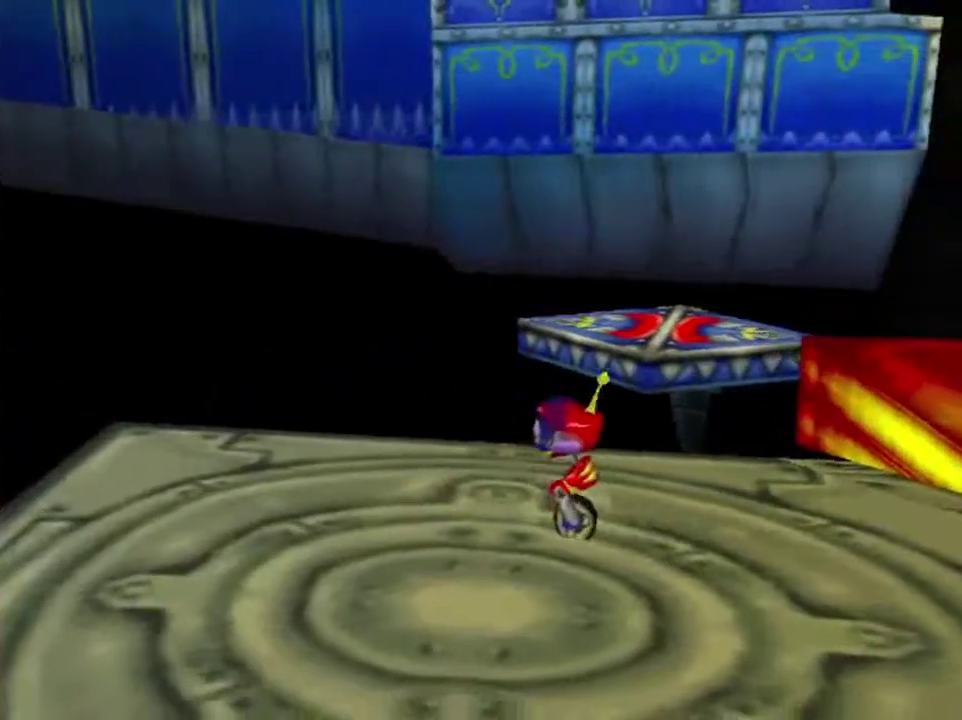
{"dt_ms": 501, "buttons": [], "left_stick": "center", "events": []}
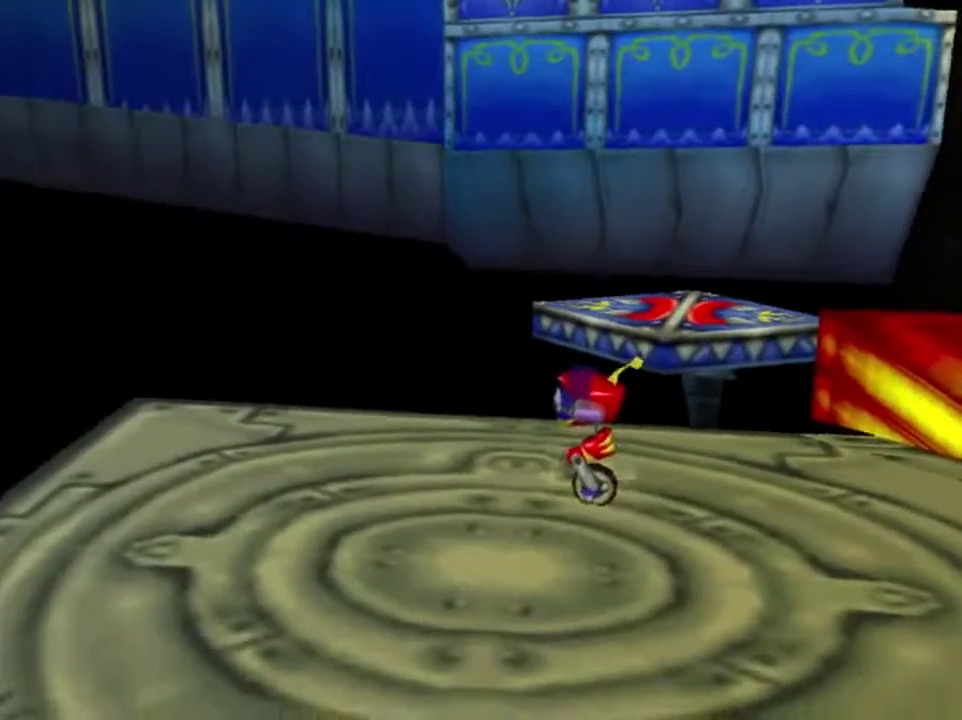
{"dt_ms": 500, "buttons": [], "left_stick": "center", "events": []}
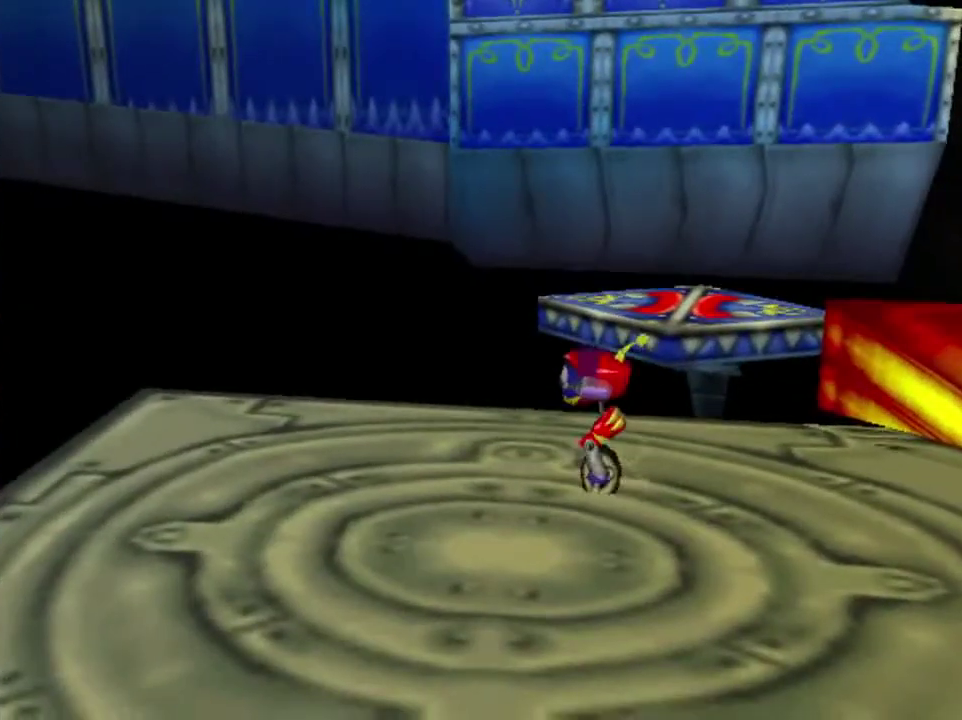
{"dt_ms": 701, "buttons": [], "left_stick": "center", "events": []}
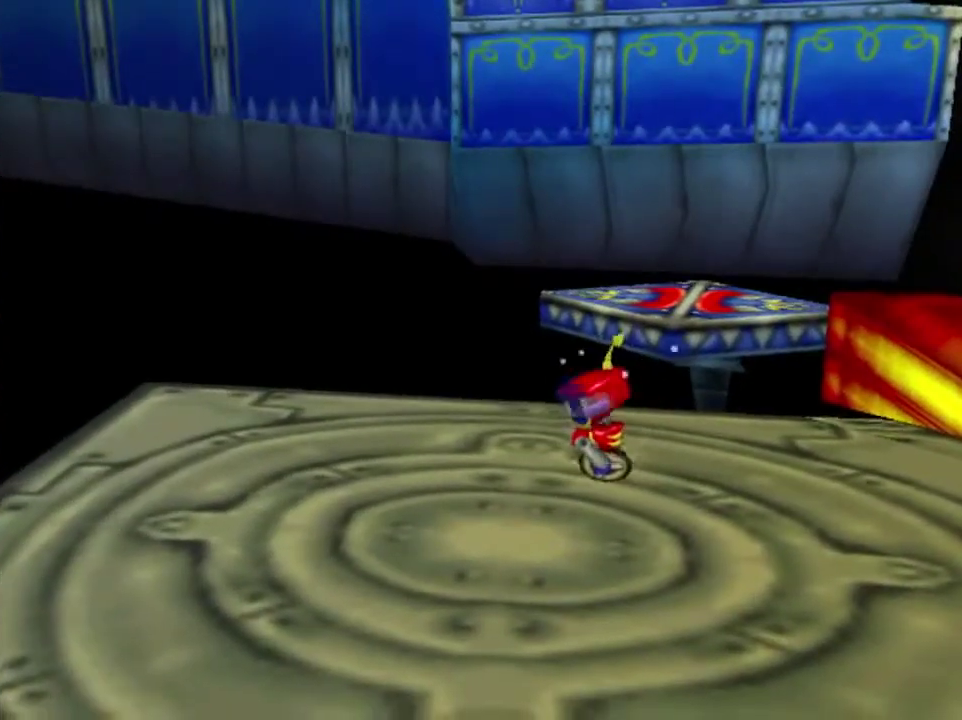
{"dt_ms": 501, "buttons": [], "left_stick": "right", "events": [[33, "C_LEFT", "down"], [33, "left_stick", "right"], [200, "C_LEFT", "up"], [200, "left_stick", "down-right"], [501, "left_stick", "right"]]}
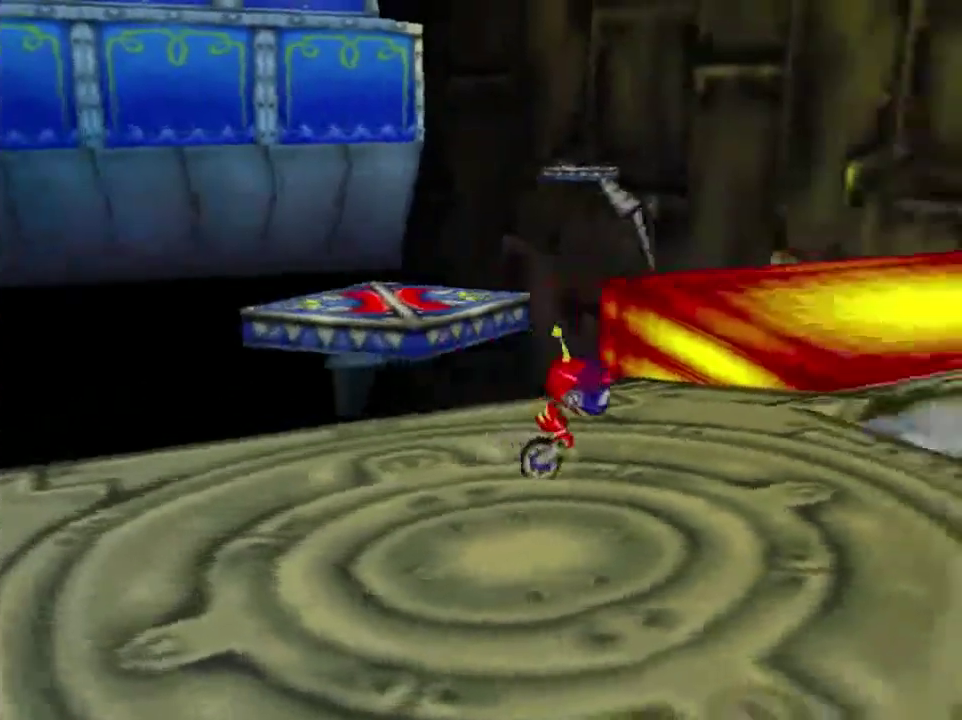
{"dt_ms": 300, "buttons": [], "left_stick": "up-right", "events": [[200, "left_stick", "up-right"]]}
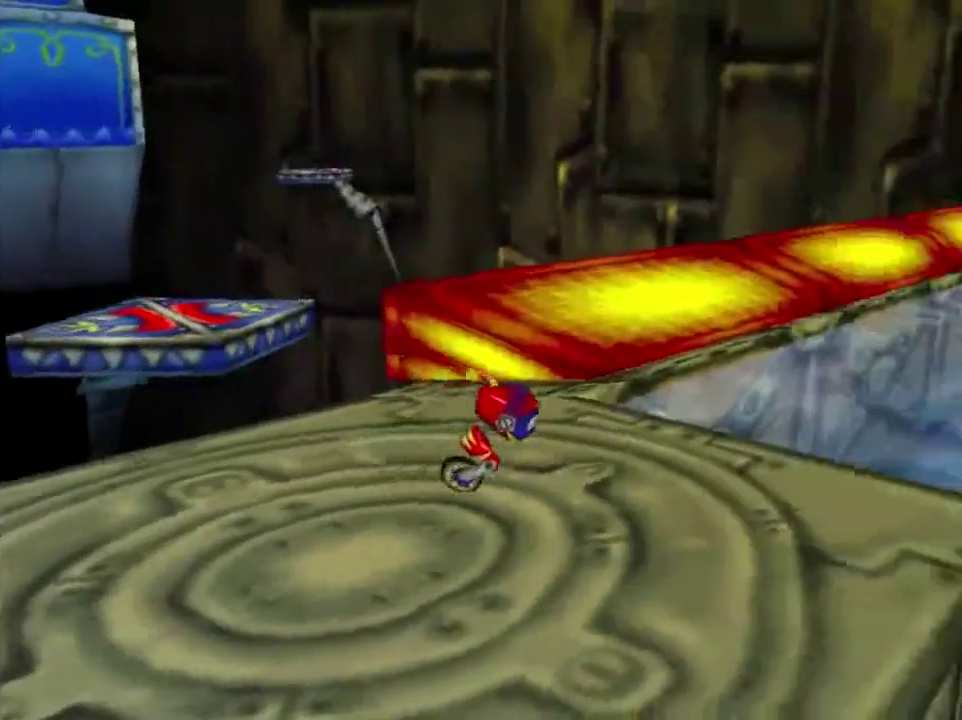
{"dt_ms": 500, "buttons": [], "left_stick": "center", "events": [[267, "left_stick", "center"], [300, "C_LEFT", "down"], [400, "C_LEFT", "up"]]}
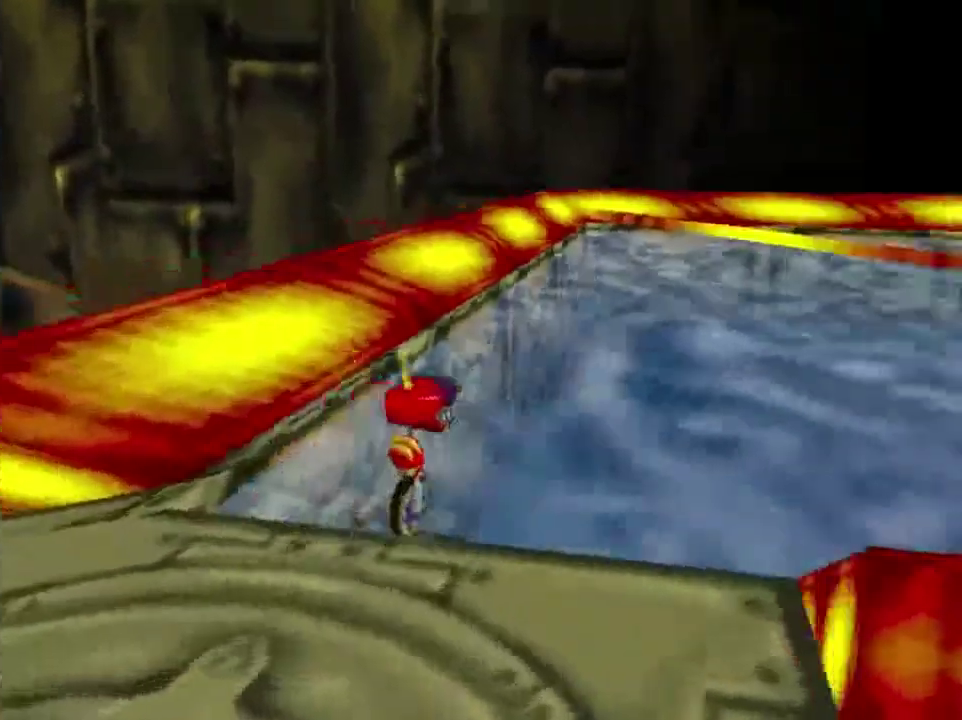
{"dt_ms": 701, "buttons": [], "left_stick": "center", "events": []}
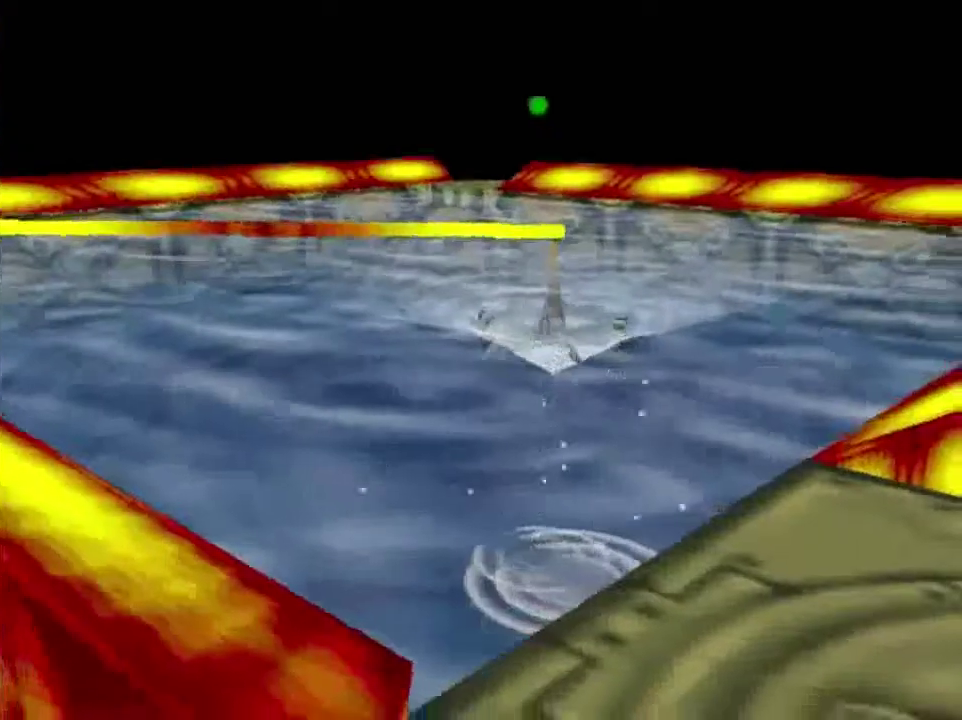
{"dt_ms": 300, "buttons": [], "left_stick": "center", "events": [[33, "left_stick", "up"], [267, "left_stick", "center"]]}